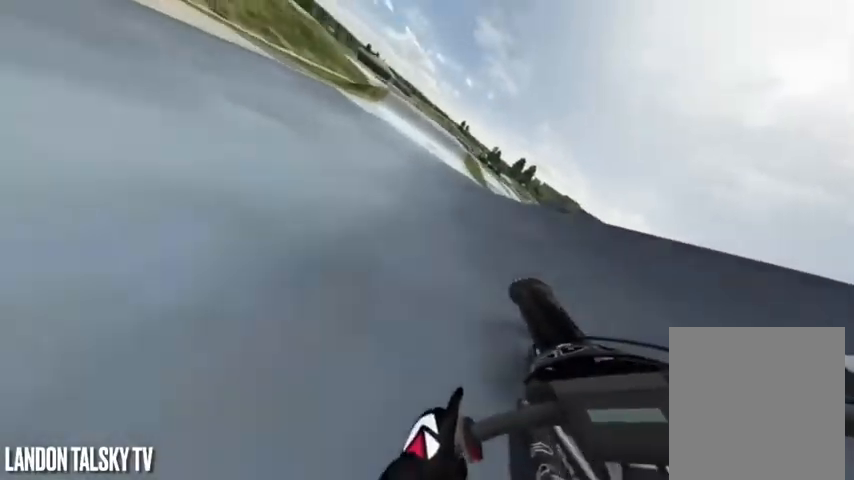
Gameplay with a controller (Xbox layout); each line is a JSON object with the inputs held at the frame after it. "events" lists button and stick changes between this image and that frame as [ms after this image, input, new state], when the widget could be followed in between.
{"buttons": ["R2"], "left_stick": "center", "right_stick": "center", "events": [[375, "left_stick", "center"], [375, "right_stick", "center"]]}
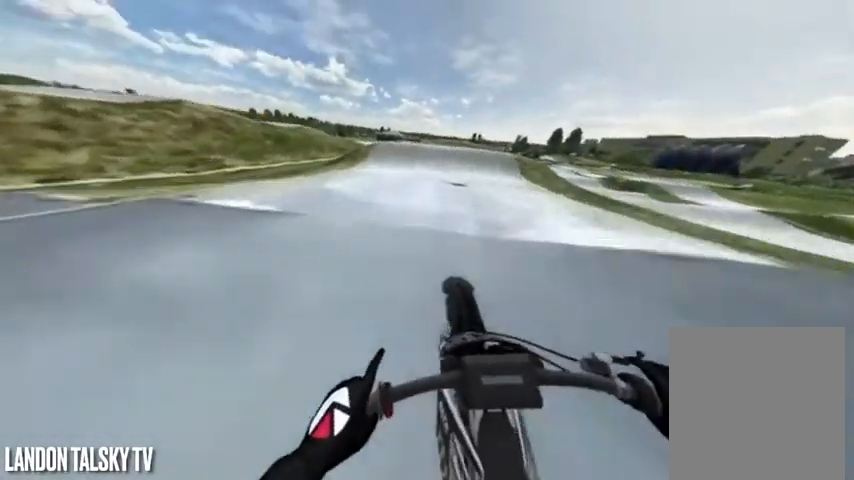
{"buttons": ["R2"], "left_stick": "center", "right_stick": "right", "events": [[417, "right_stick", "right"]]}
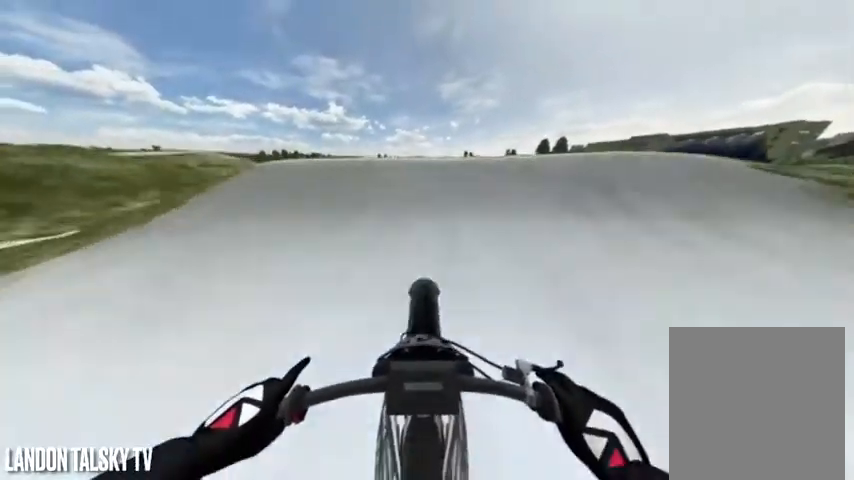
{"buttons": [], "left_stick": "center", "right_stick": "center", "events": [[125, "right_stick", "center"], [375, "R2", "up"]]}
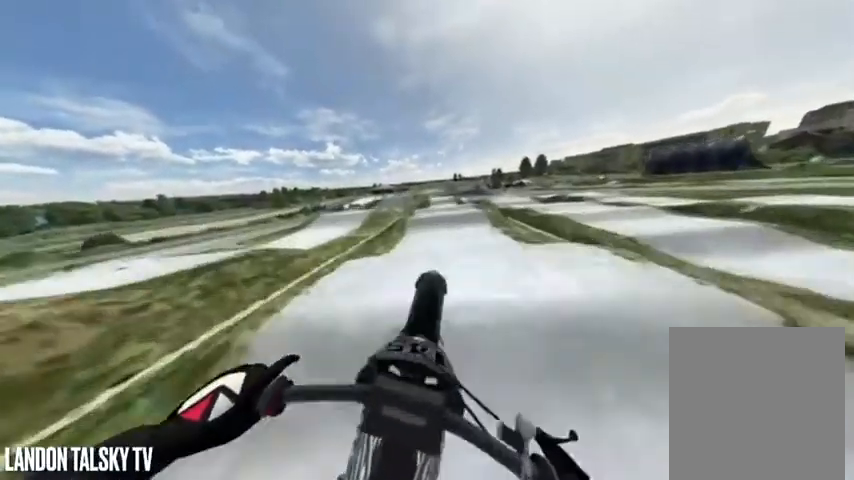
{"buttons": [], "left_stick": "center", "right_stick": "center", "events": [[292, "R2", "down"], [417, "R2", "up"]]}
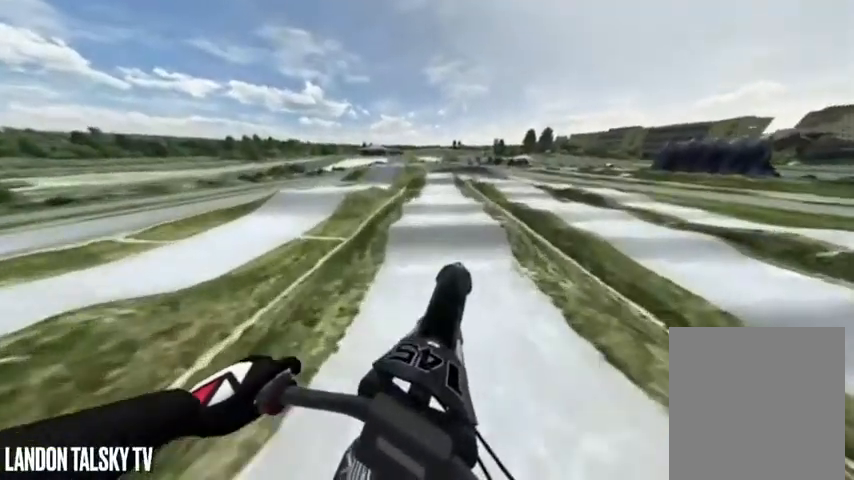
{"buttons": ["R2"], "left_stick": "center", "right_stick": "center", "events": [[42, "right_stick", "up"], [417, "R2", "down"], [500, "right_stick", "center"]]}
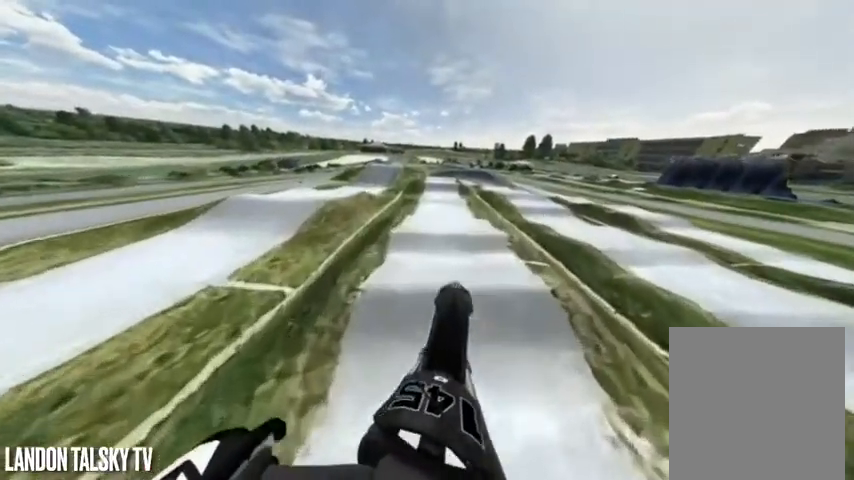
{"buttons": ["R2"], "left_stick": "center", "right_stick": "down", "events": [[42, "R2", "up"], [500, "R2", "down"], [500, "right_stick", "down"]]}
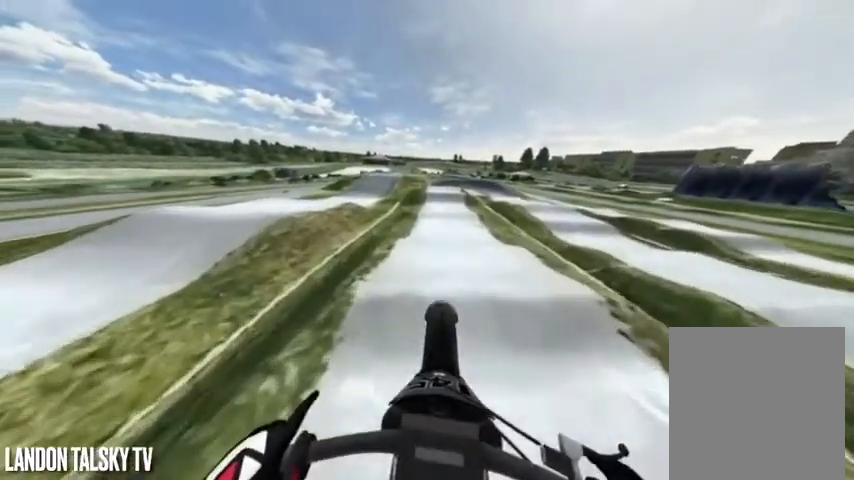
{"buttons": ["R2"], "left_stick": "center", "right_stick": "down", "events": [[125, "R2", "up"], [375, "R2", "down"]]}
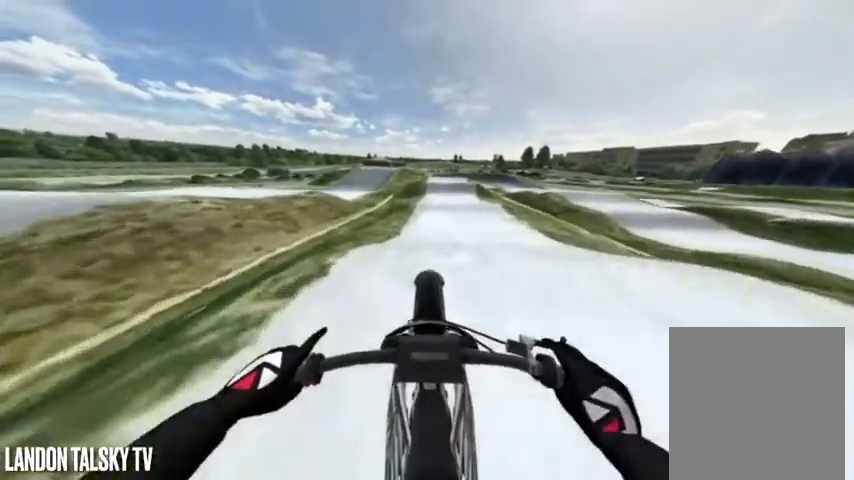
{"buttons": ["R2"], "left_stick": "center", "right_stick": "down", "events": []}
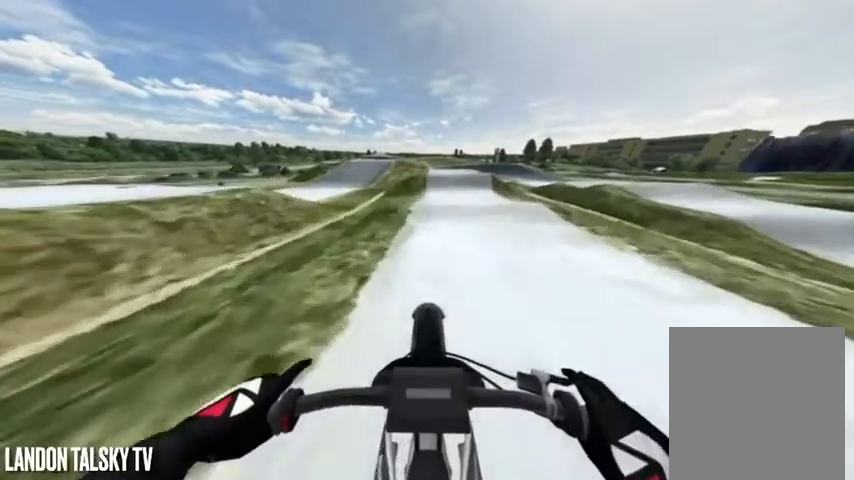
{"buttons": ["R2"], "left_stick": "center", "right_stick": "center", "events": [[83, "right_stick", "center"]]}
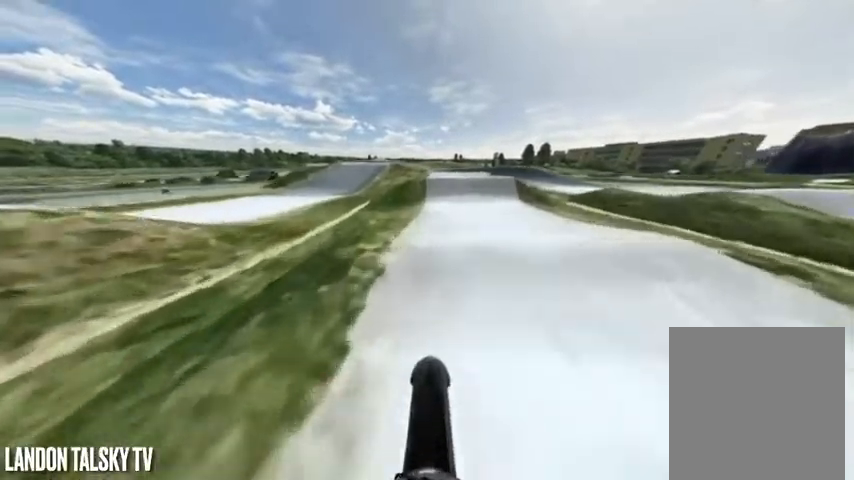
{"buttons": ["R2"], "left_stick": "center", "right_stick": "down", "events": [[125, "right_stick", "down"]]}
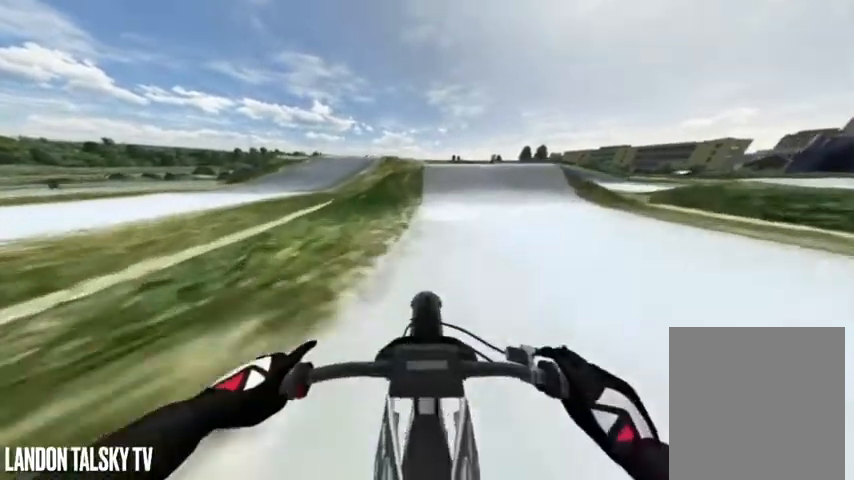
{"buttons": ["R2"], "left_stick": "center", "right_stick": "down", "events": [[125, "R2", "up"], [167, "right_stick", "center"], [208, "R2", "down"], [250, "right_stick", "down"]]}
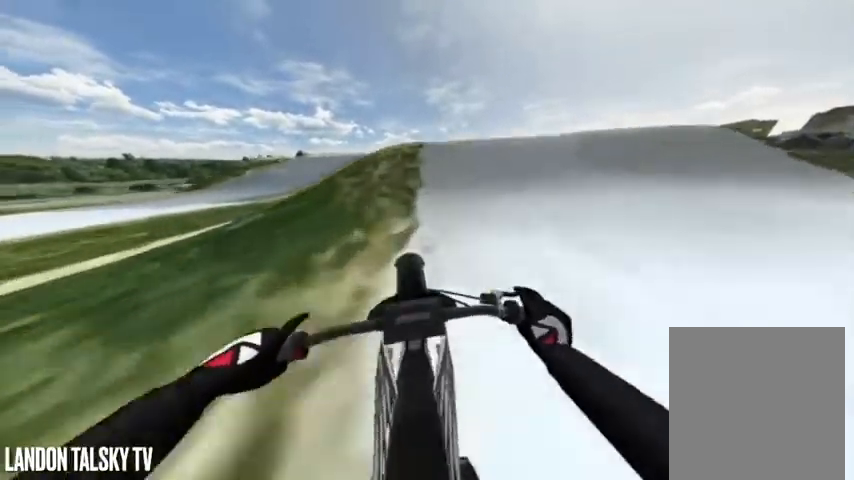
{"buttons": ["R2"], "left_stick": "left", "right_stick": "right", "events": [[250, "right_stick", "right"], [292, "left_stick", "left"]]}
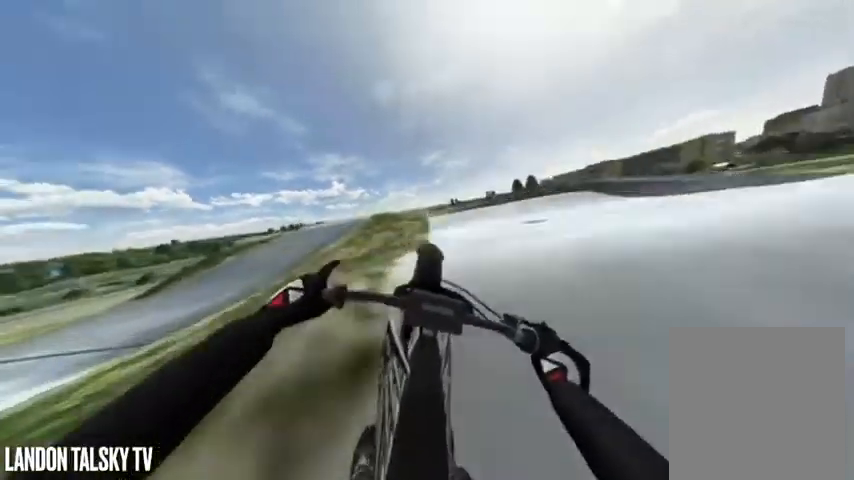
{"buttons": ["R2"], "left_stick": "up-left", "right_stick": "right", "events": [[375, "left_stick", "up-left"]]}
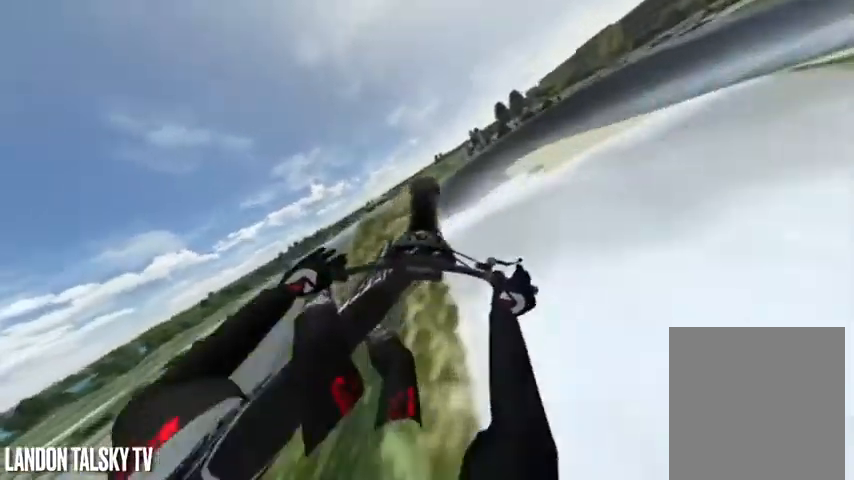
{"buttons": ["R2"], "left_stick": "up-right", "right_stick": "left", "events": [[125, "right_stick", "up-left"], [167, "left_stick", "up-right"], [458, "right_stick", "left"]]}
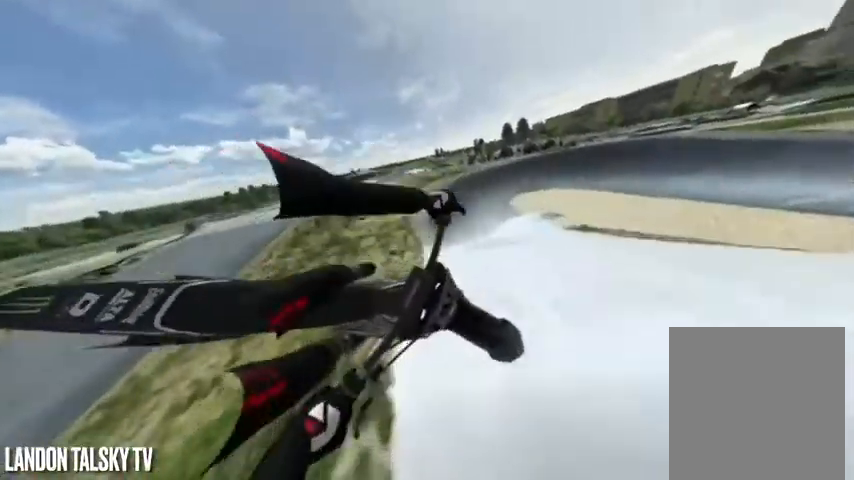
{"buttons": ["R2"], "left_stick": "up-right", "right_stick": "down", "events": [[458, "right_stick", "down"]]}
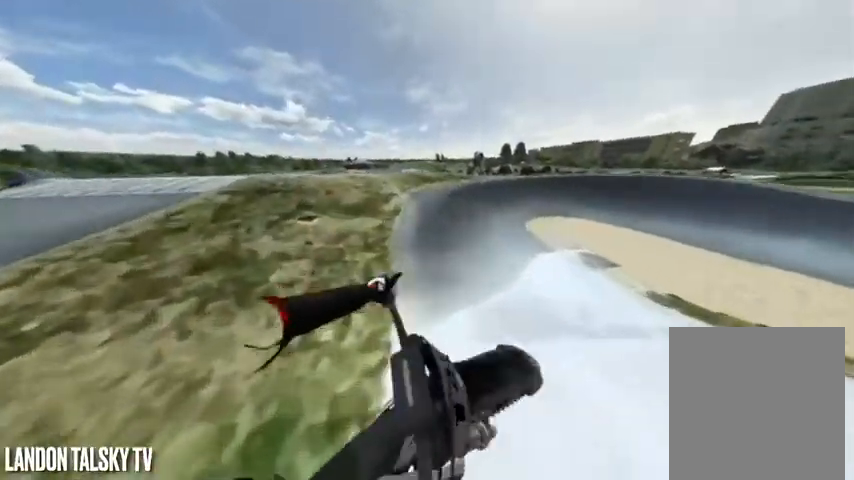
{"buttons": ["R2"], "left_stick": "left", "right_stick": "down-right", "events": [[42, "right_stick", "down-right"], [167, "left_stick", "left"]]}
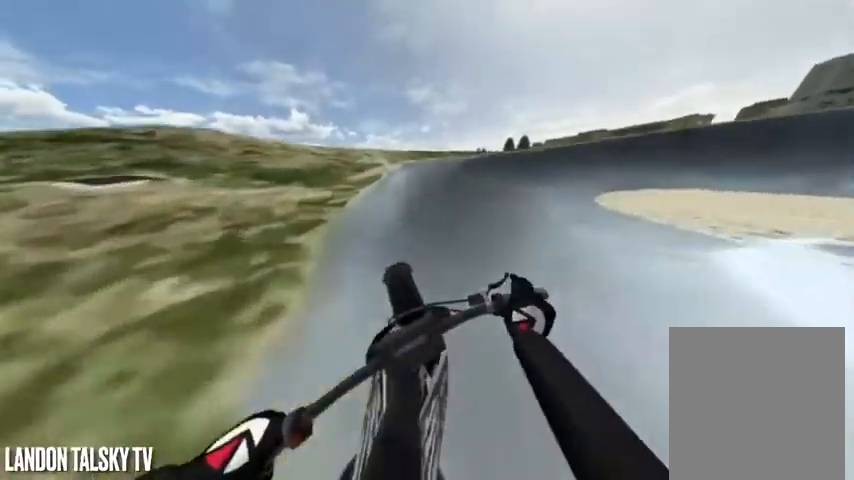
{"buttons": ["R2"], "left_stick": "center", "right_stick": "center", "events": [[83, "right_stick", "right"], [417, "left_stick", "center"], [417, "right_stick", "center"]]}
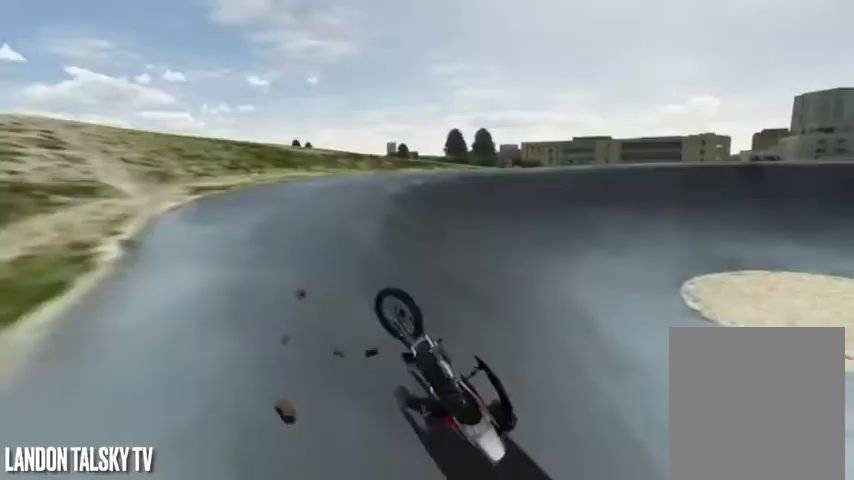
{"buttons": ["A"], "left_stick": "center", "right_stick": "center", "events": [[83, "R2", "up"], [167, "A", "down"]]}
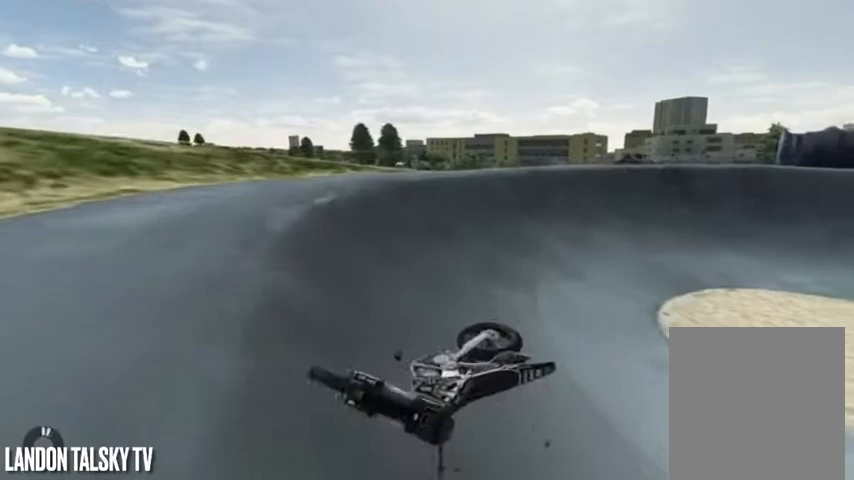
{"buttons": ["A"], "left_stick": "center", "right_stick": "center", "events": []}
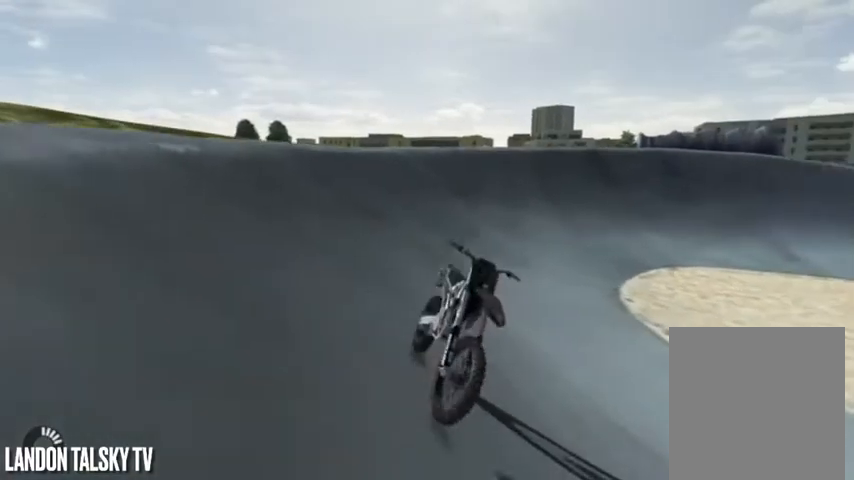
{"buttons": ["A"], "left_stick": "center", "right_stick": "center", "events": []}
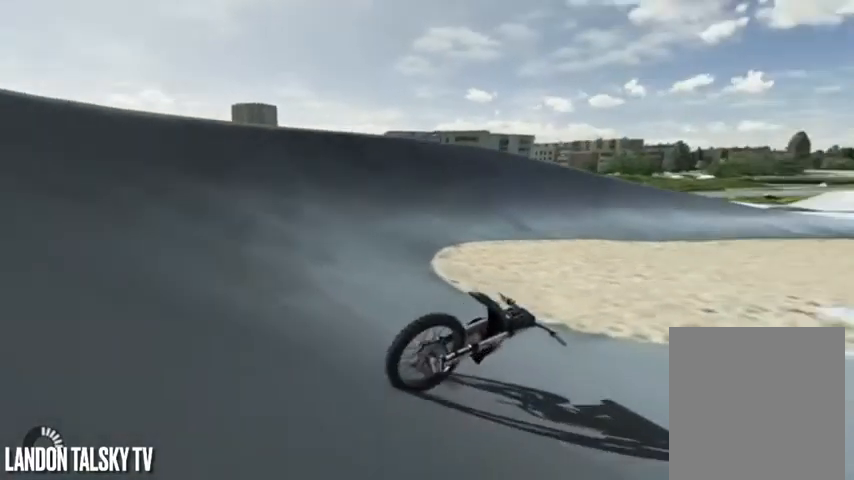
{"buttons": ["A"], "left_stick": "center", "right_stick": "center", "events": []}
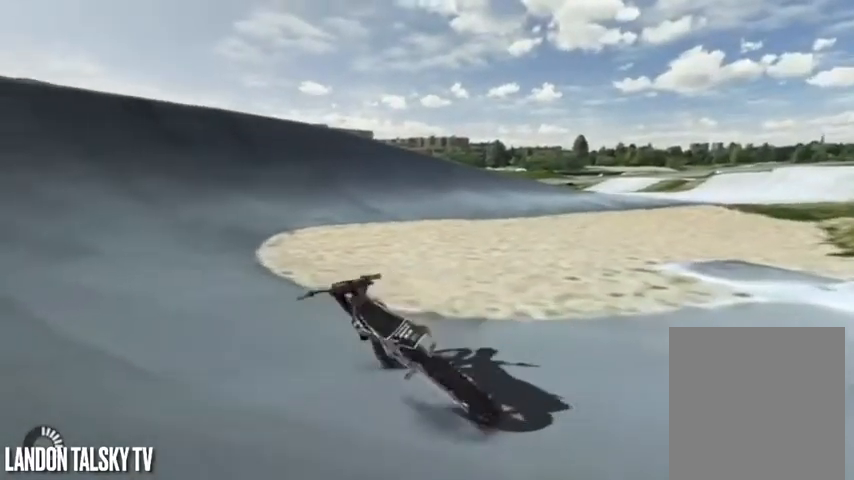
{"buttons": ["A"], "left_stick": "center", "right_stick": "center", "events": []}
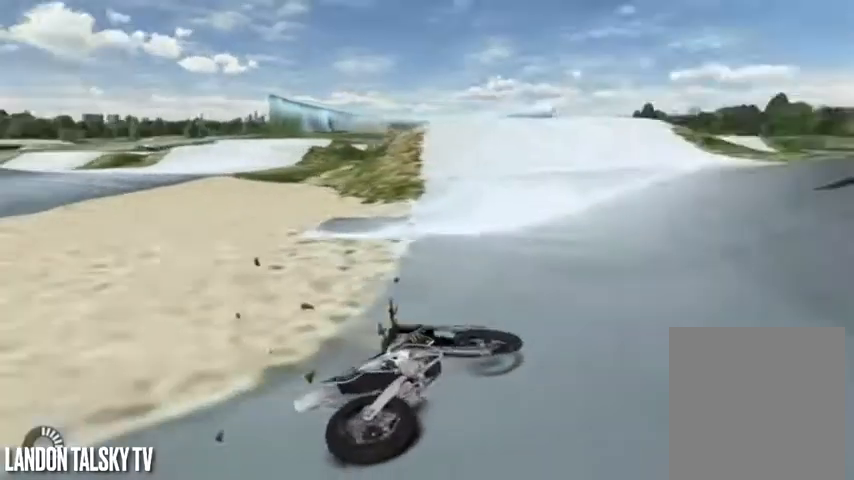
{"buttons": [], "left_stick": "center", "right_stick": "center", "events": [[375, "A", "up"]]}
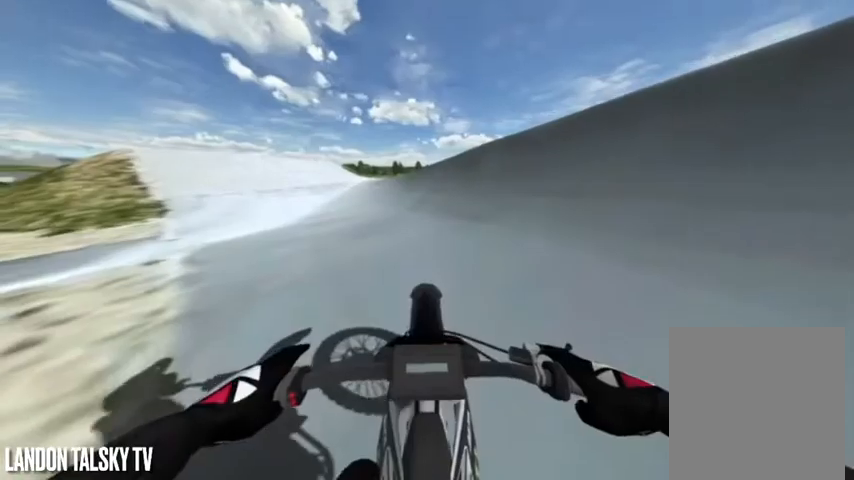
{"buttons": [], "left_stick": "center", "right_stick": "center", "events": [[42, "R1", "down"], [167, "R1", "up"], [167, "R2", "down"], [500, "R2", "up"]]}
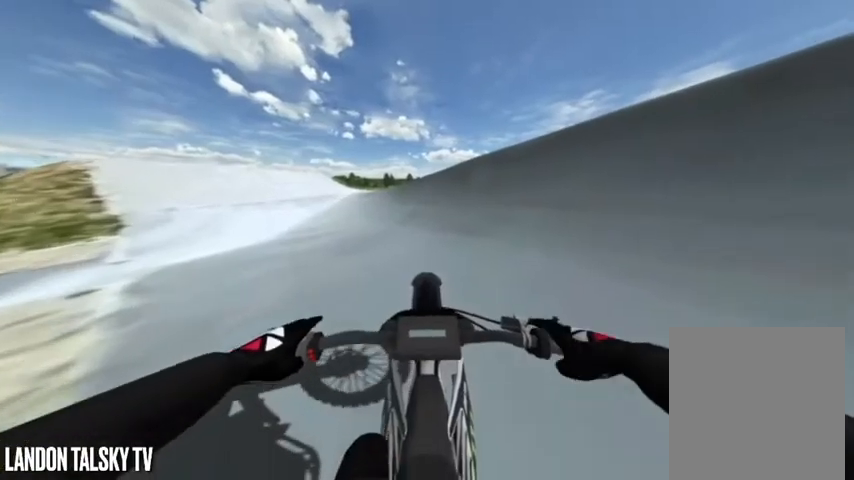
{"buttons": ["R2"], "left_stick": "center", "right_stick": "center", "events": [[83, "R2", "down"]]}
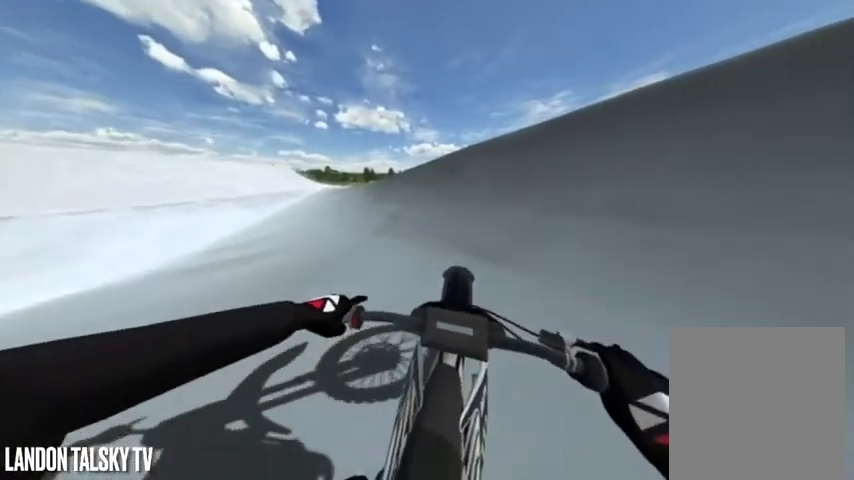
{"buttons": ["R2"], "left_stick": "center", "right_stick": "center", "events": []}
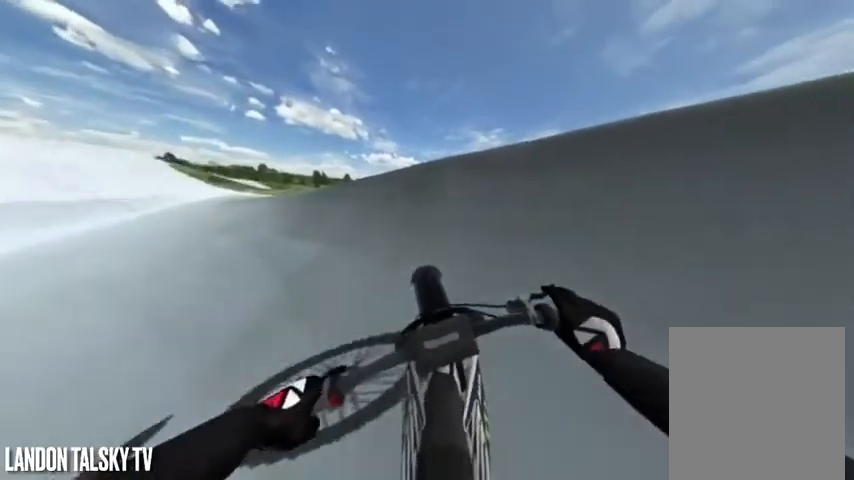
{"buttons": ["R2"], "left_stick": "center", "right_stick": "center", "events": []}
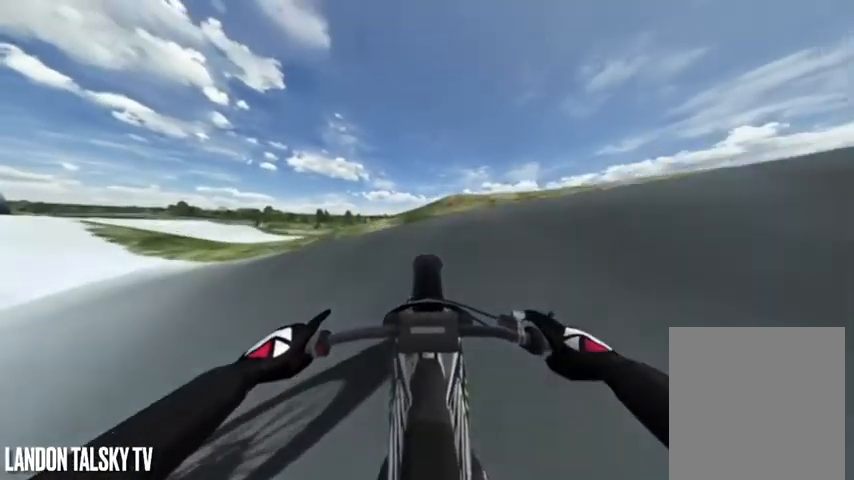
{"buttons": ["R2"], "left_stick": "center", "right_stick": "left", "events": [[42, "R2", "up"], [375, "right_stick", "left"], [500, "R2", "down"]]}
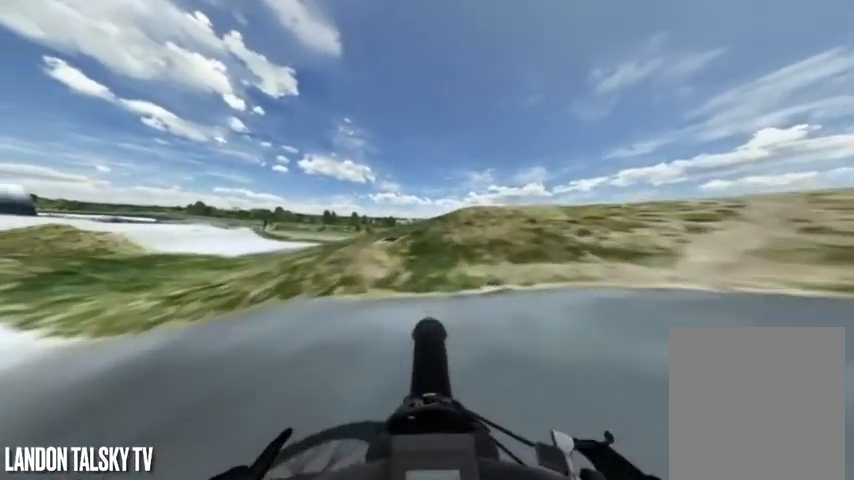
{"buttons": ["R2"], "left_stick": "center", "right_stick": "left", "events": [[42, "right_stick", "center"], [375, "right_stick", "left"]]}